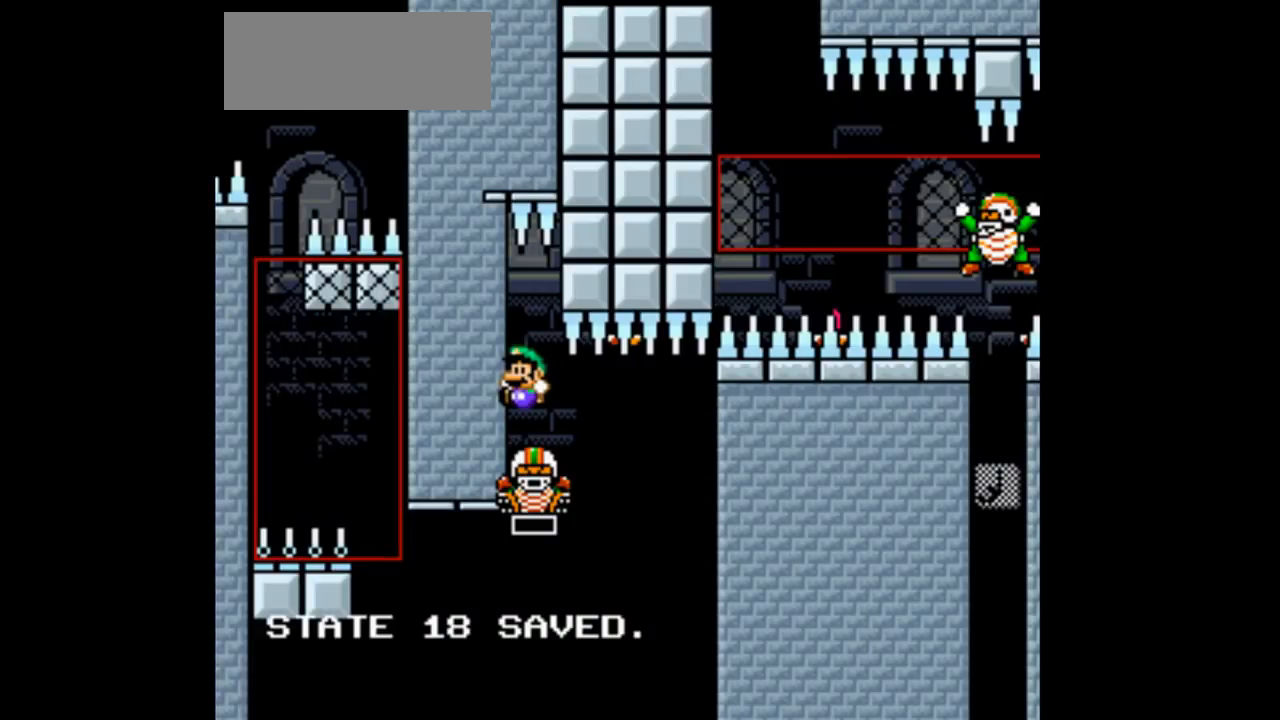
Gameplay with a controller (Nintendo layout); each line is a JSON object with the inputs held at the frame after it (dt_ms = milliseconds from this image to that frame). "events" lists button and stick changes between this image and that frame as [ms after this image, input, new state], when the widget could be followed in between. Not read: L3 R1 R3.
{"dt_ms": 500, "buttons": [], "events": []}
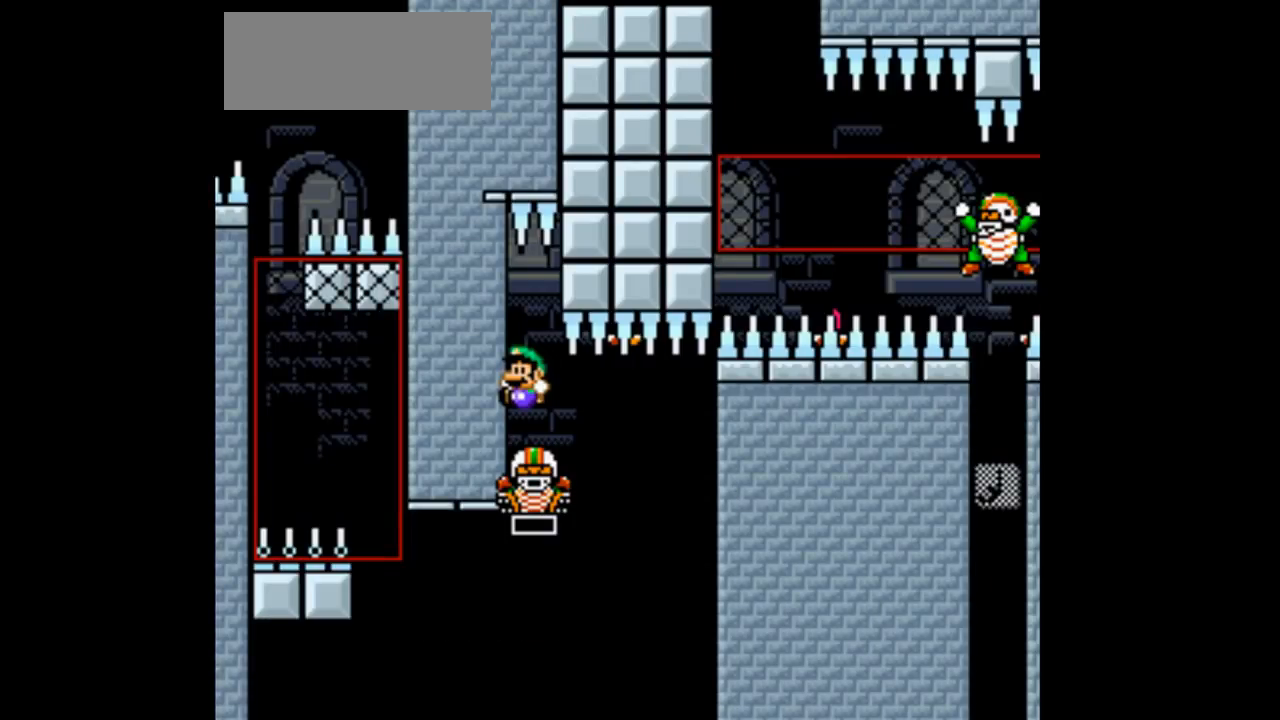
{"dt_ms": 500, "buttons": [], "events": []}
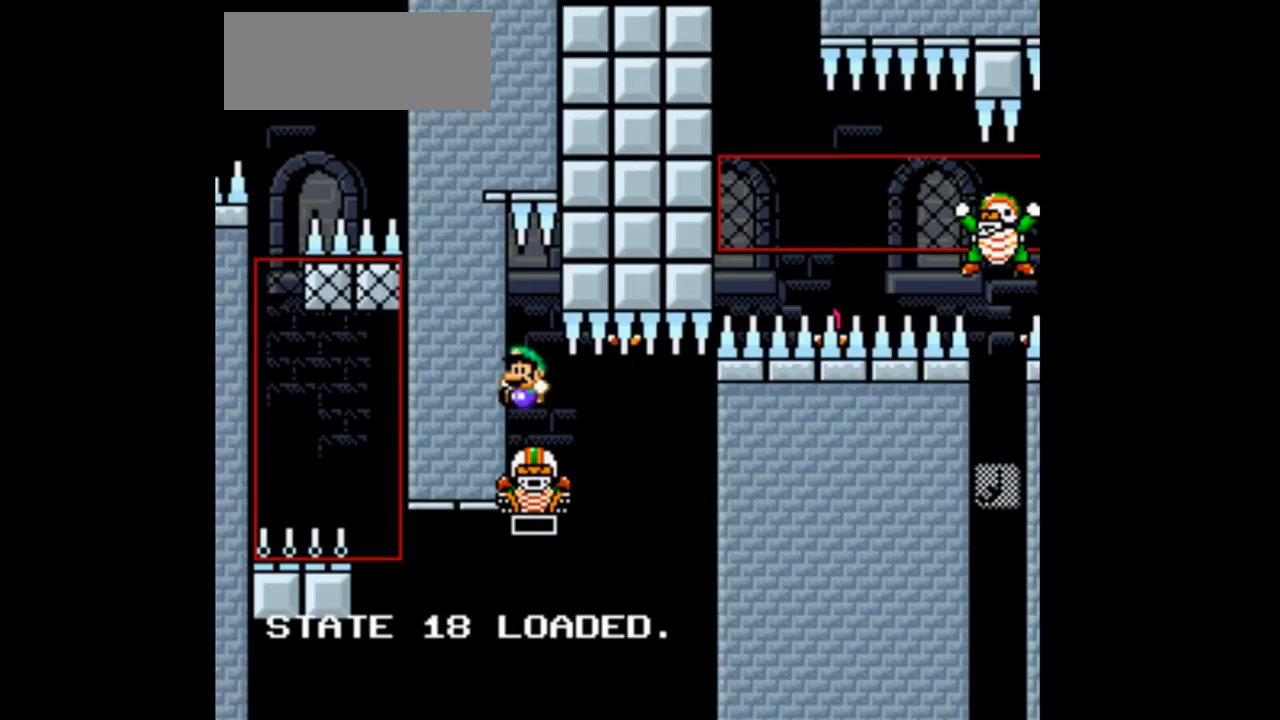
{"dt_ms": 500, "buttons": [], "events": []}
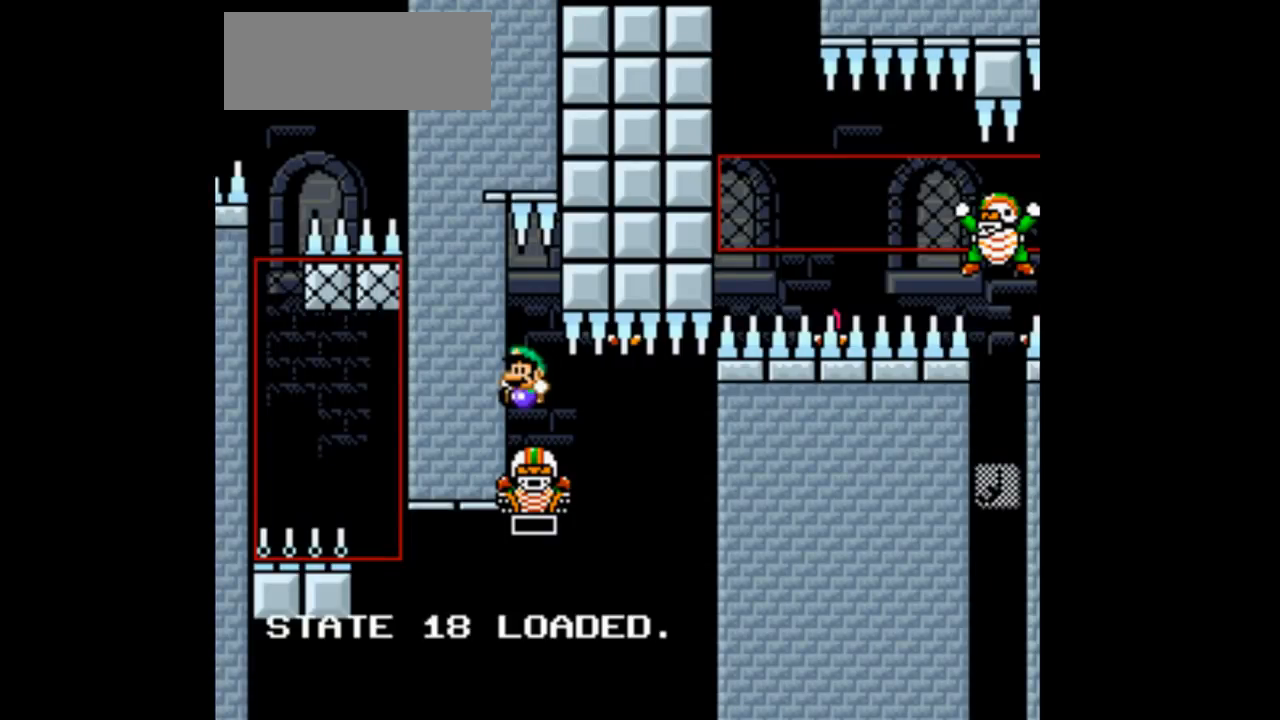
{"dt_ms": 500, "buttons": [], "events": []}
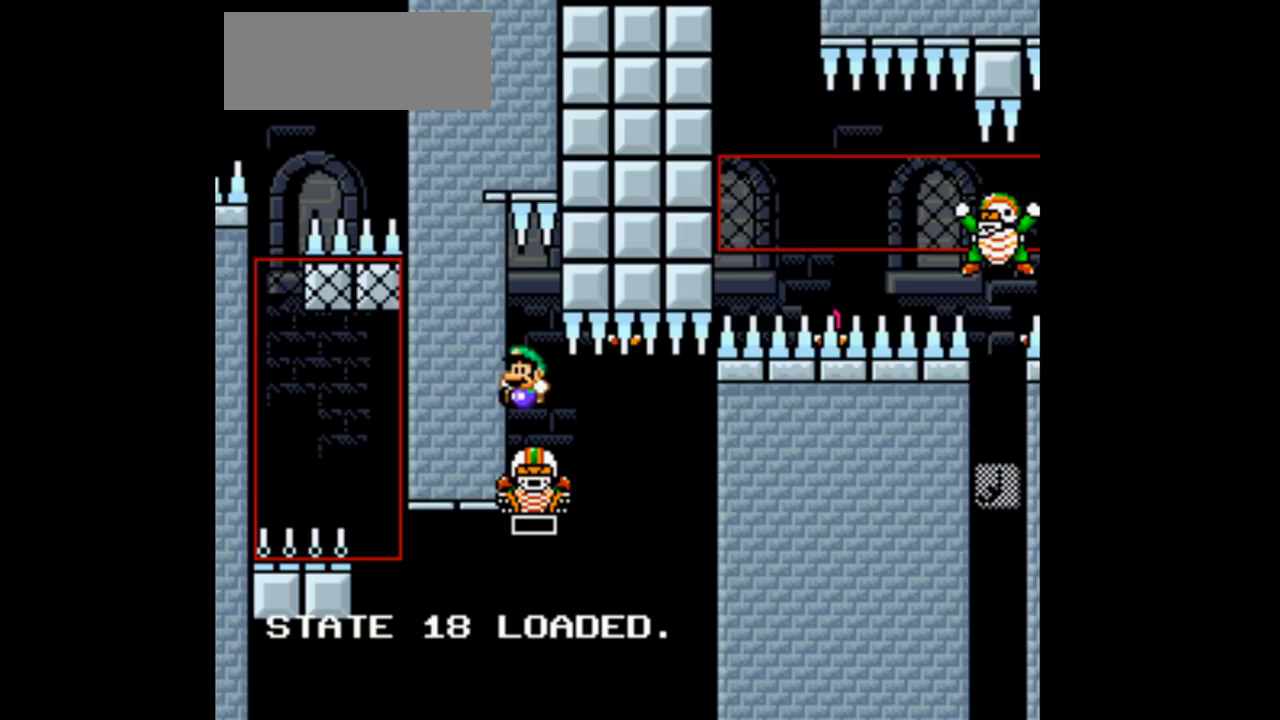
{"dt_ms": 500, "buttons": [], "events": []}
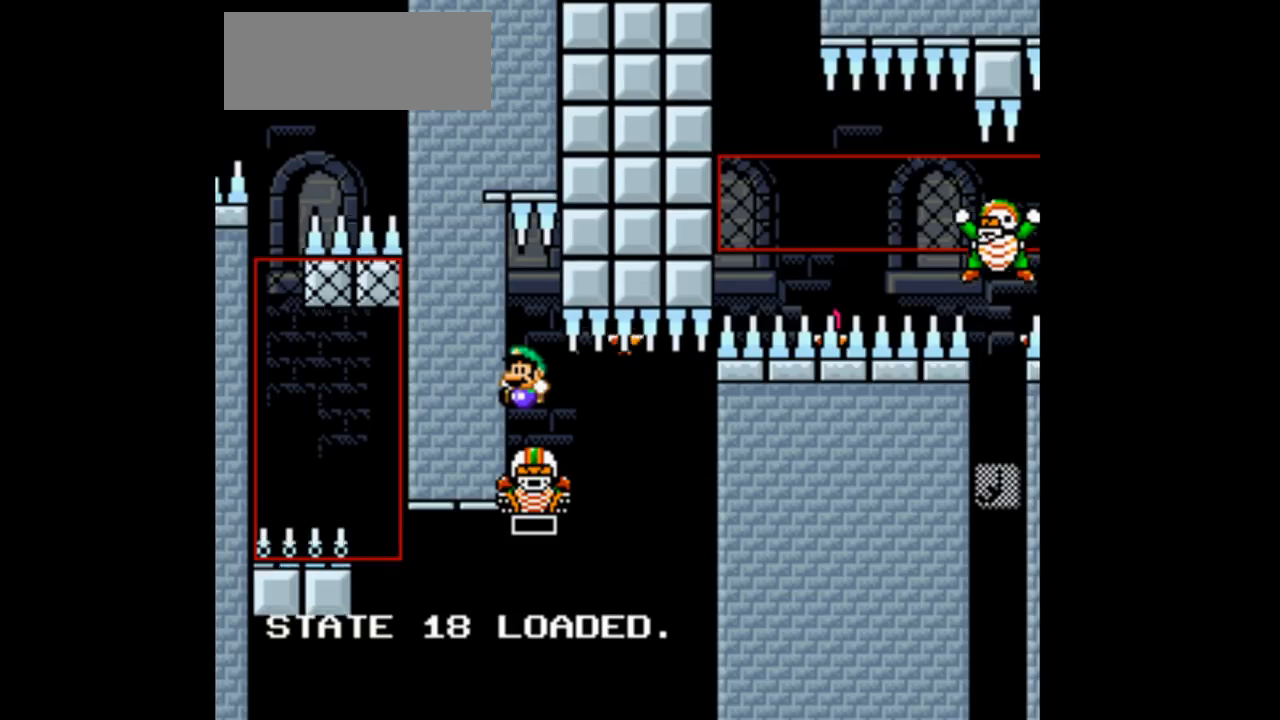
{"dt_ms": 500, "buttons": ["B", "Y", "DPAD_RIGHT"], "events": [[300, "Y", "down"], [400, "B", "down"], [433, "DPAD_RIGHT", "down"]]}
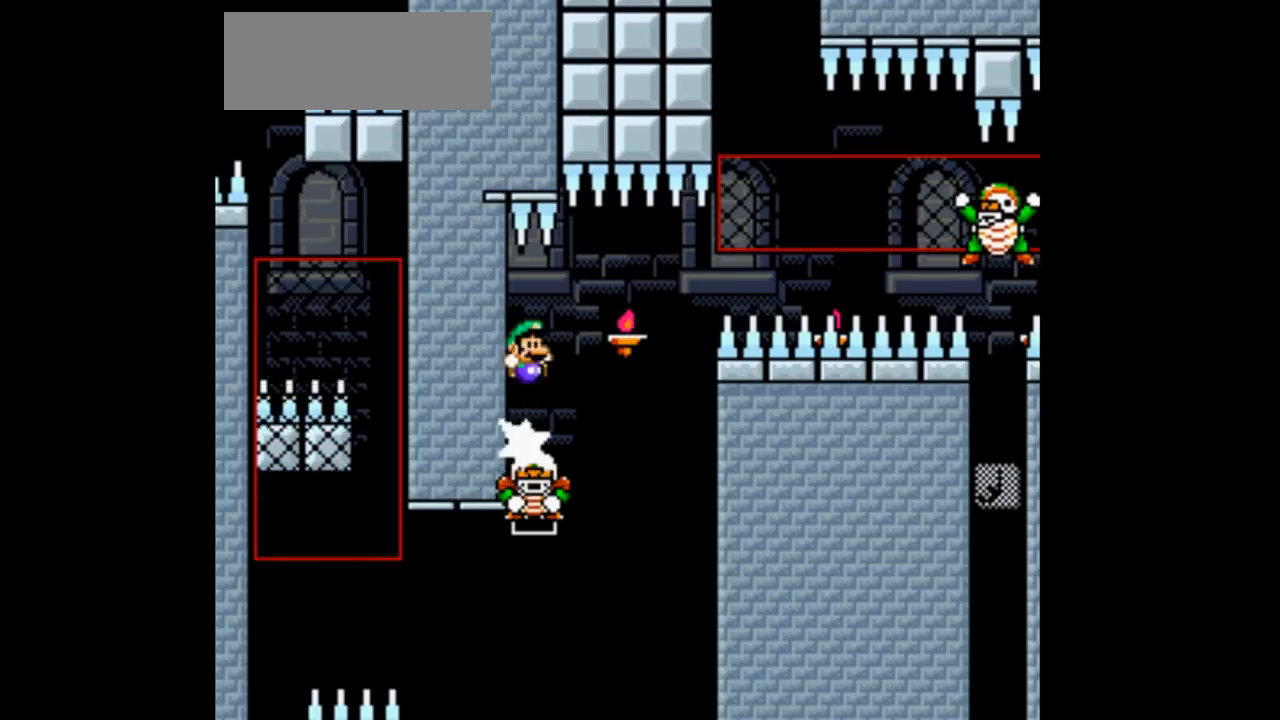
{"dt_ms": 500, "buttons": ["Y", "DPAD_RIGHT"], "events": [[500, "B", "up"]]}
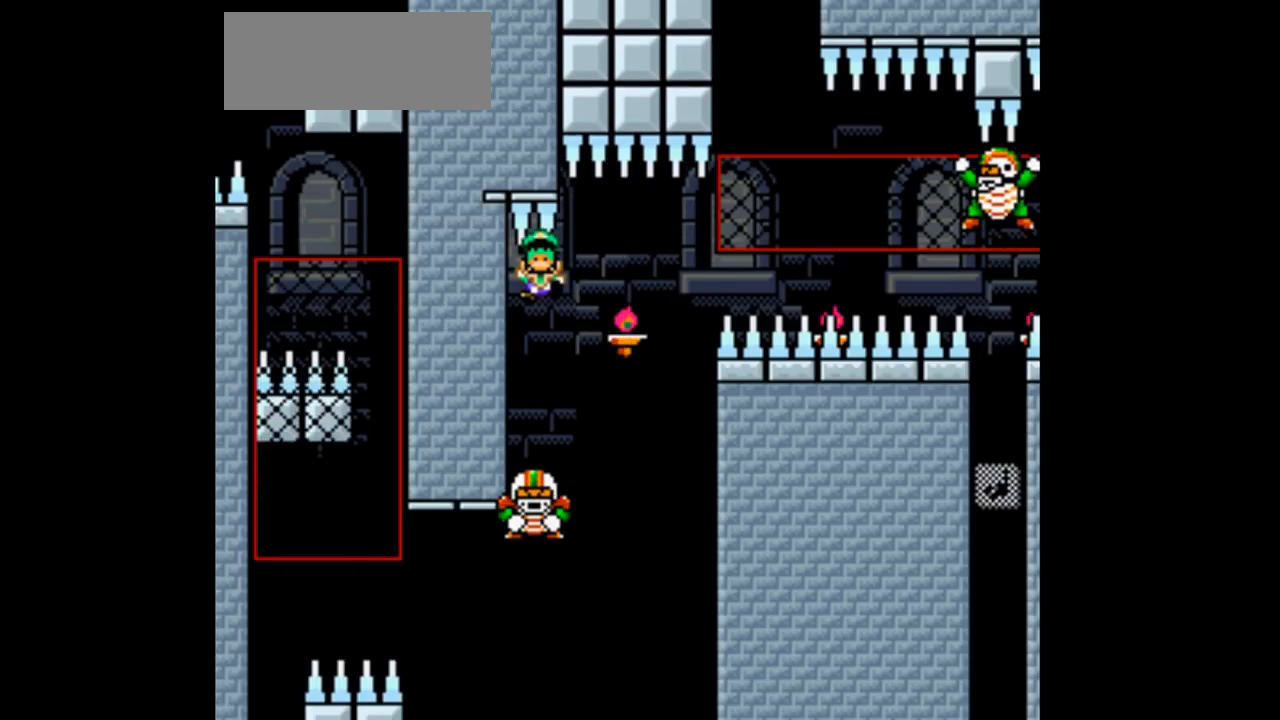
{"dt_ms": 500, "buttons": ["DPAD_RIGHT"], "events": [[100, "Y", "up"]]}
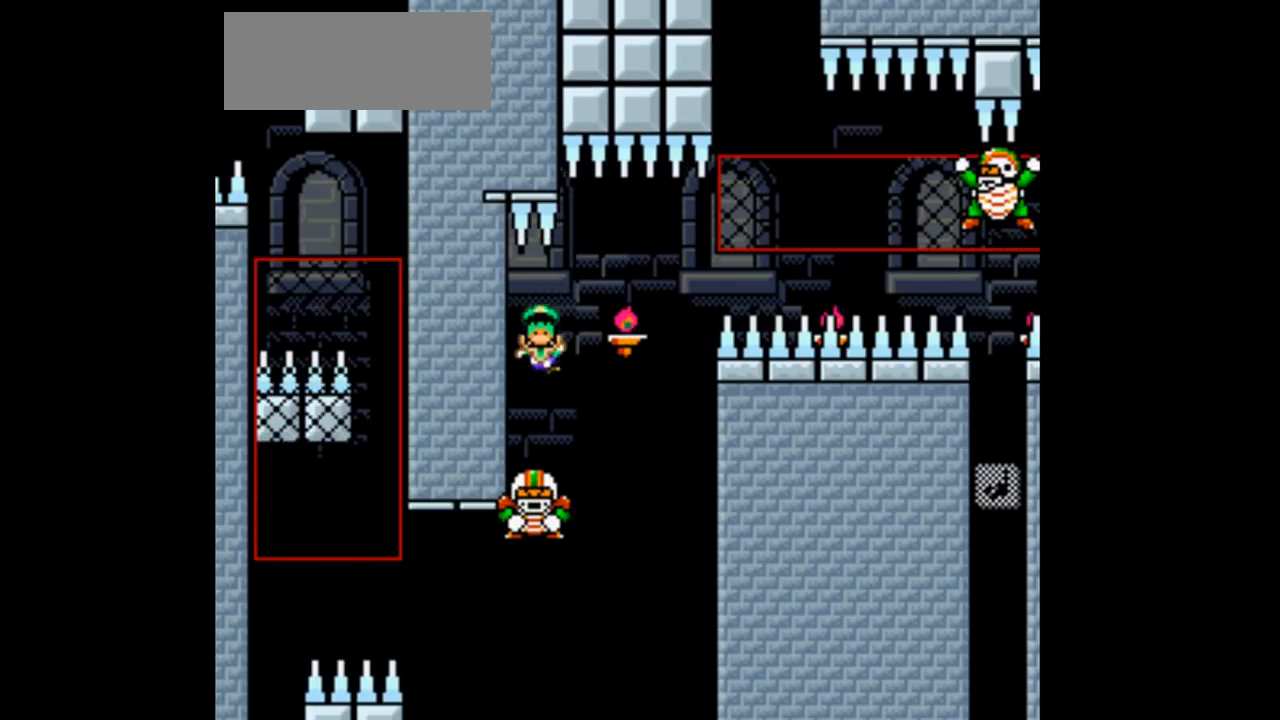
{"dt_ms": 500, "buttons": [], "events": [[33, "DPAD_RIGHT", "up"]]}
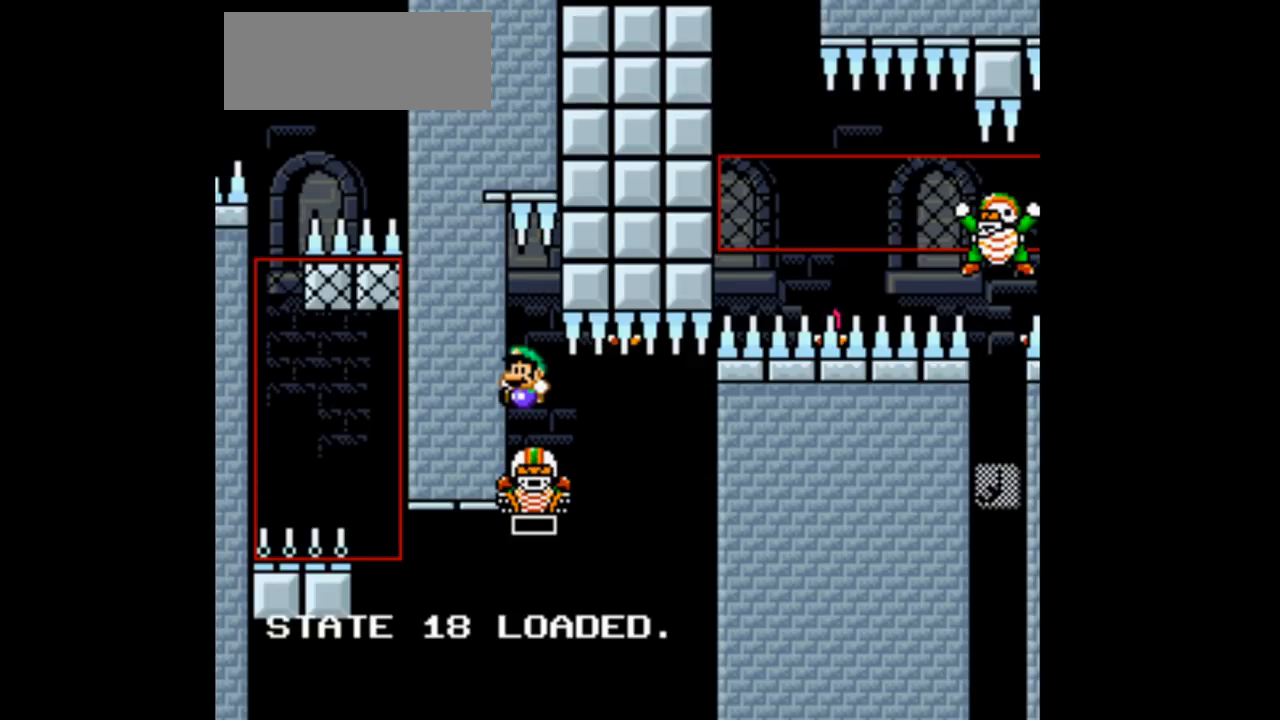
{"dt_ms": 500, "buttons": ["B", "Y"], "events": [[233, "DPAD_RIGHT", "down"], [333, "Y", "down"], [367, "B", "down"], [467, "DPAD_RIGHT", "up"]]}
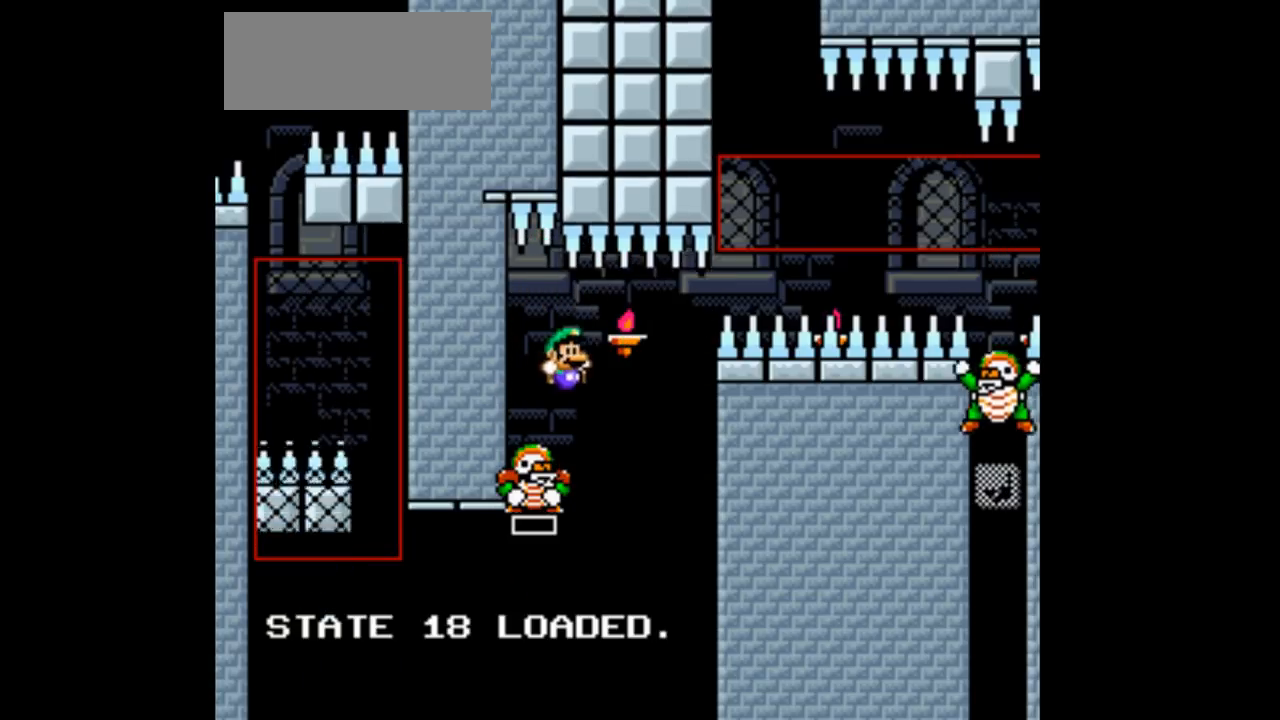
{"dt_ms": 1000, "buttons": []}
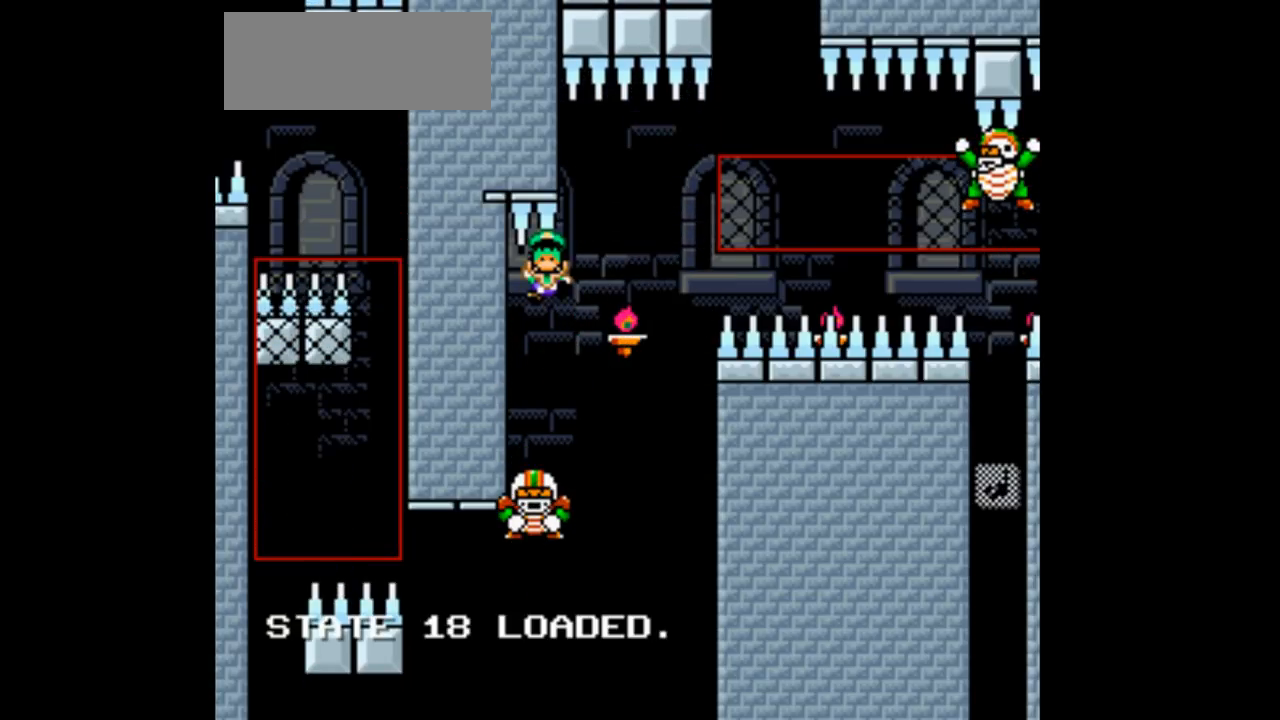
{"dt_ms": 500, "buttons": [], "events": []}
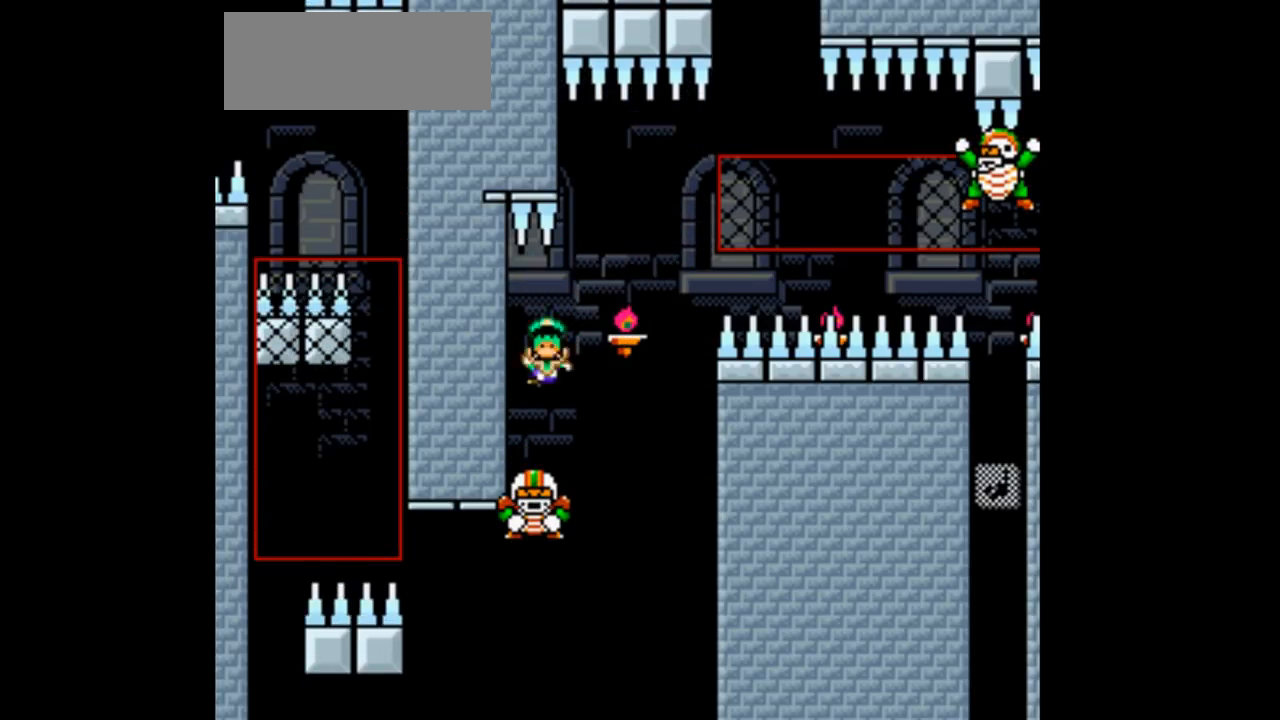
{"dt_ms": 500, "buttons": [], "events": []}
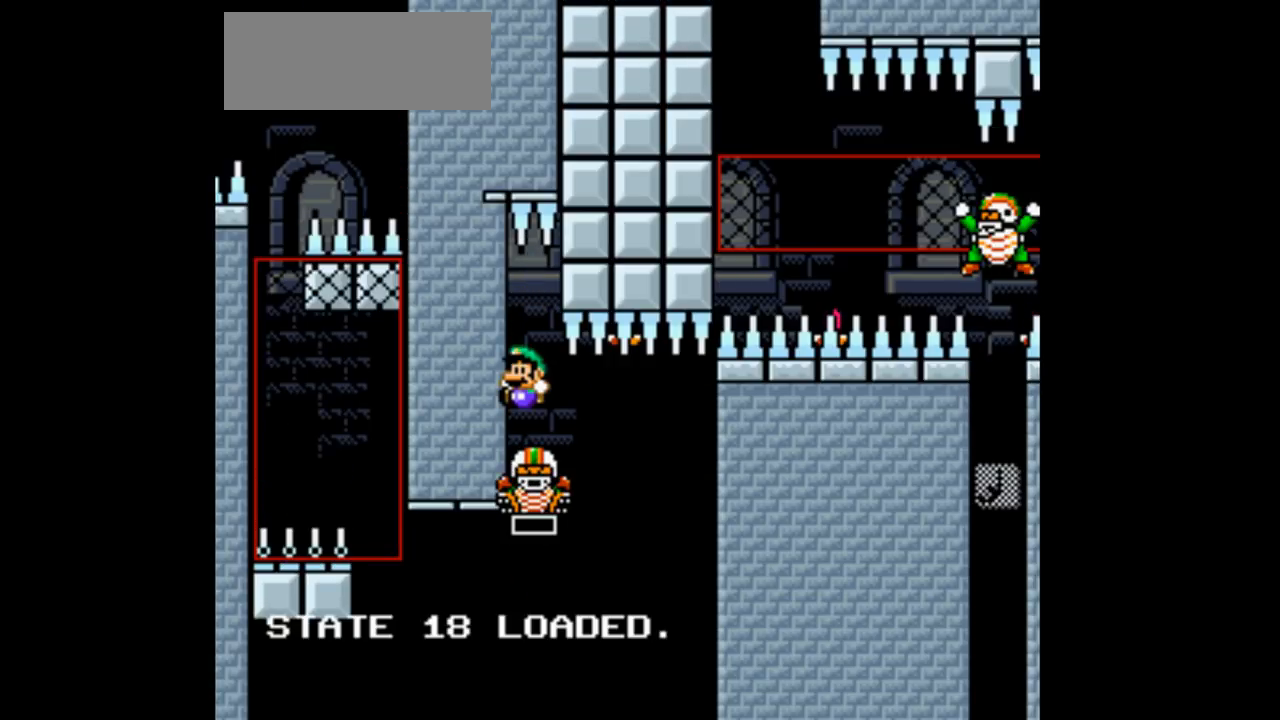
{"dt_ms": 500, "buttons": [], "events": []}